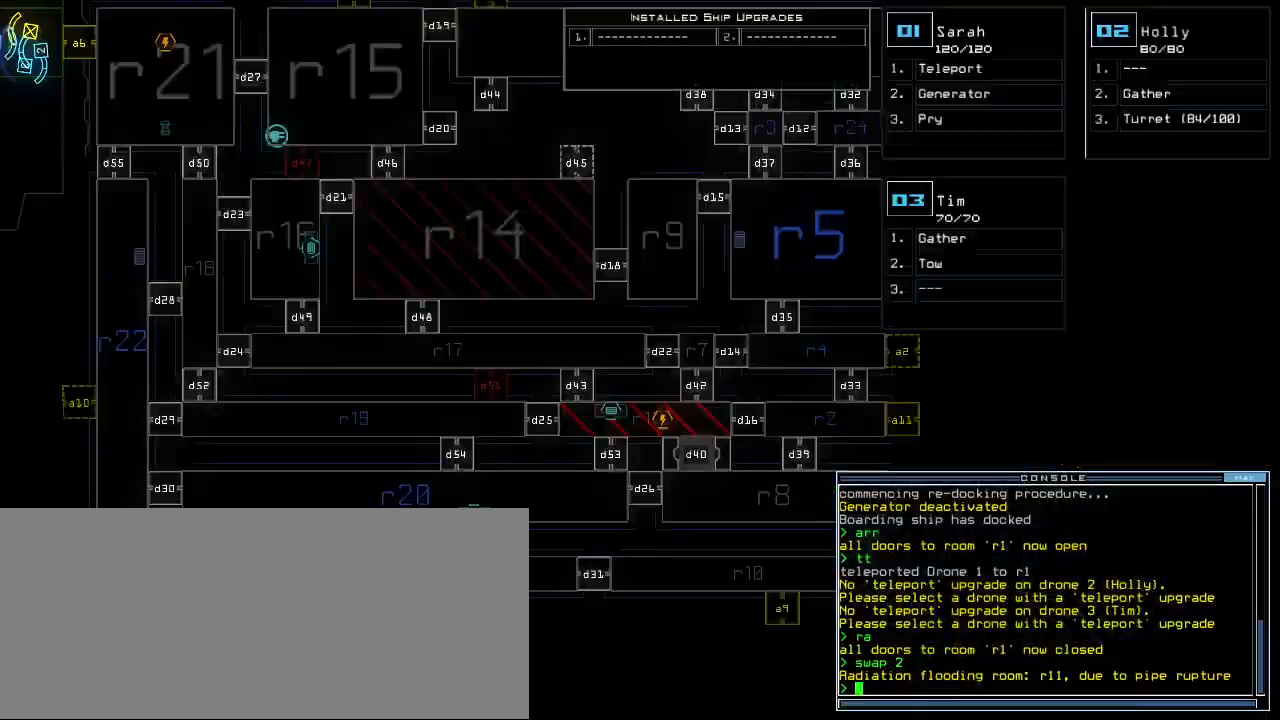
Gameplay with keyboard; each line is a JSON object with the keys held at the frame after it. "events" lists presses ("down") and releases ("up") of ".", "0", "1", "2", "3", "4", "5", "6", "7", "8", "9", "a", "b", "backspace", "c", "caps_lock", "comma", "ctrl_l", "ctrl_r", "d", "down", "e", "equals", "escape", "f", "f8", "g", "h", "i", "j", "k", "l", "left", "m", "minus", "n", "o", "p", "q", "quote", "r", "return", "right", "s", "semicolon", "shift_l", "shift_r", "space", "t", "tab", "tilde", "u", "up", "v", "w", "x", "y" and "z" between this image and that frame as [ms after this image, input, new state], when the widget could be followed in between. No other keys are recorded. Mouse input is not recorded. Not read: other_keys.
{"keys": [], "events": []}
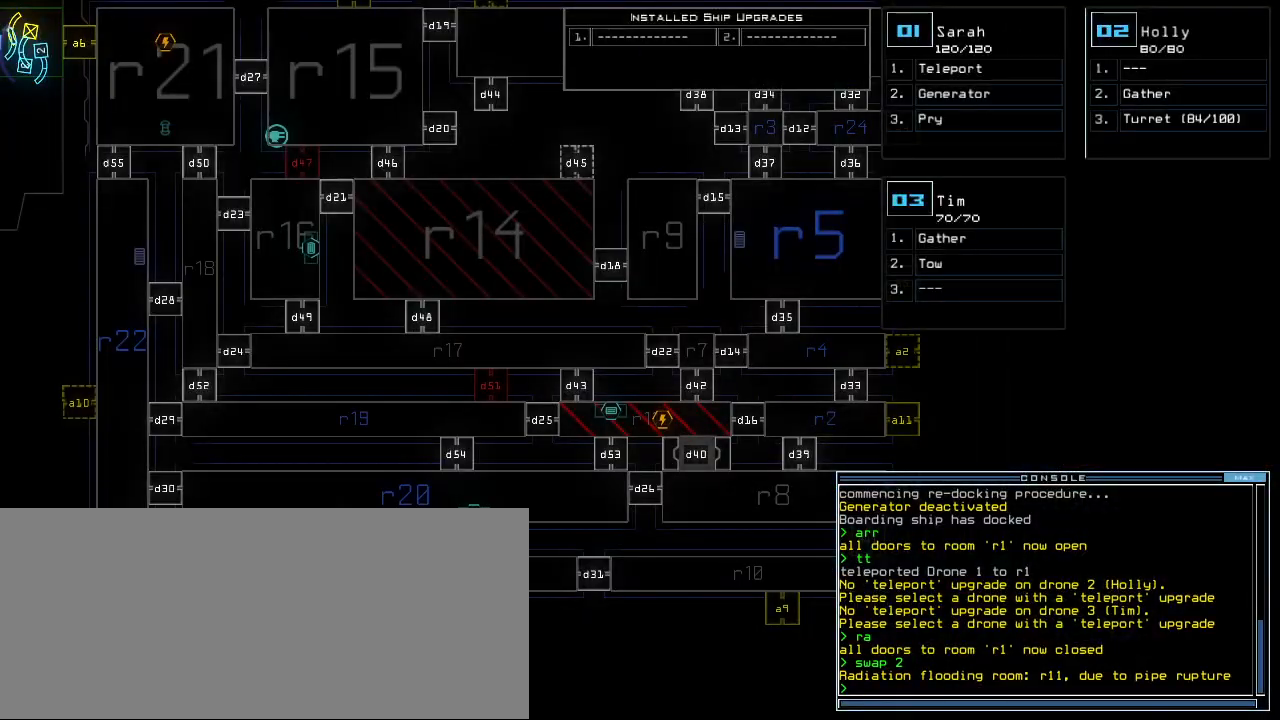
{"keys": [], "events": [[80, "right", "down"], [360, "right", "up"]]}
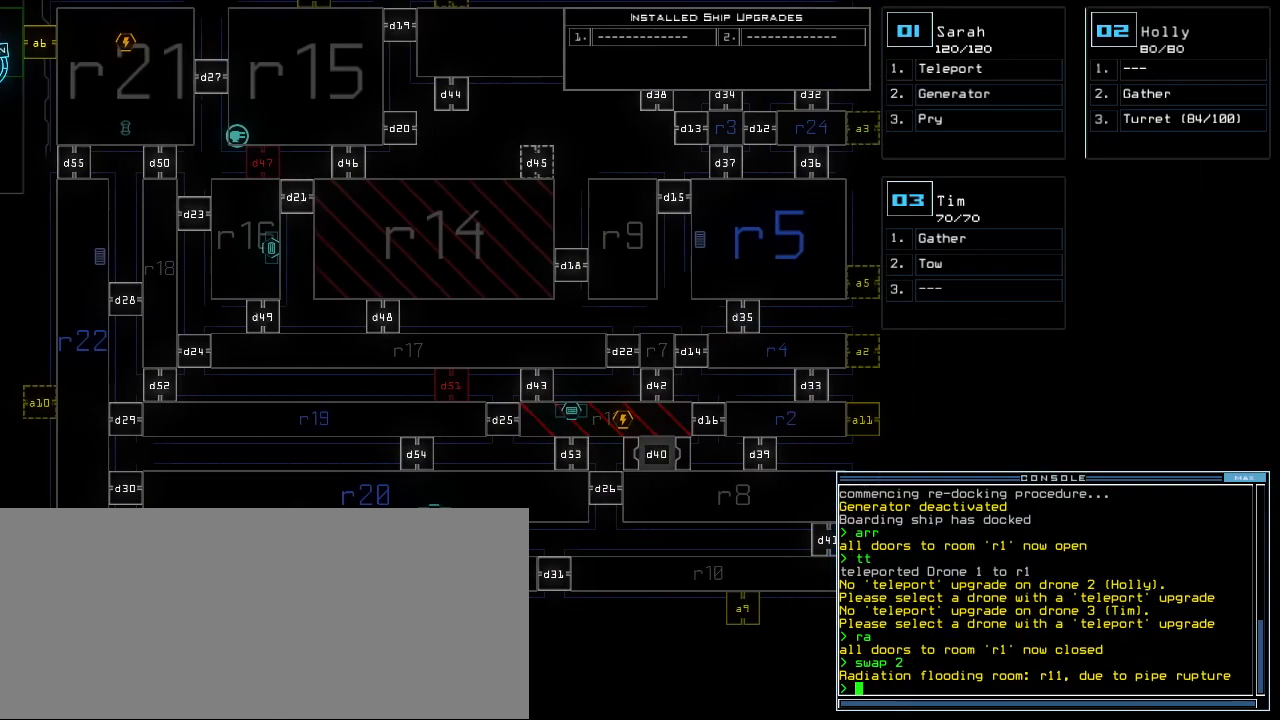
{"keys": ["right"], "events": [[60, "right", "down"]]}
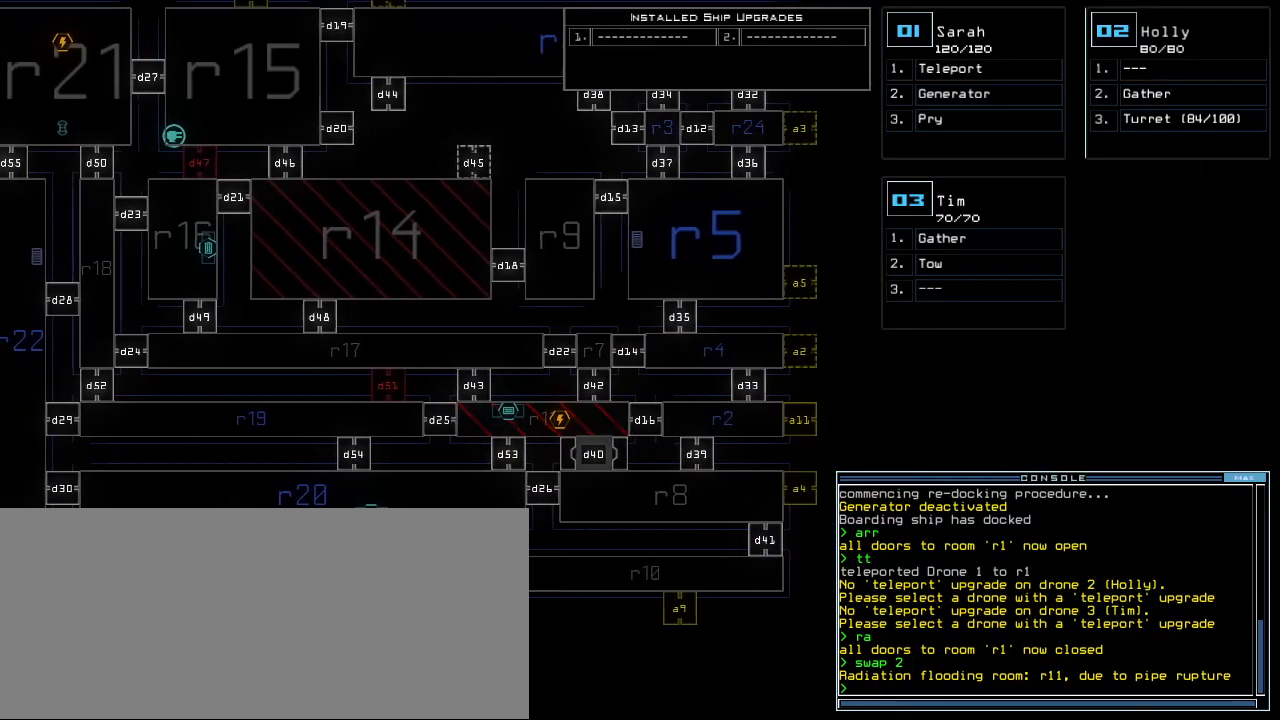
{"keys": [], "events": [[40, "right", "up"], [60, "down", "down"], [320, "down", "up"]]}
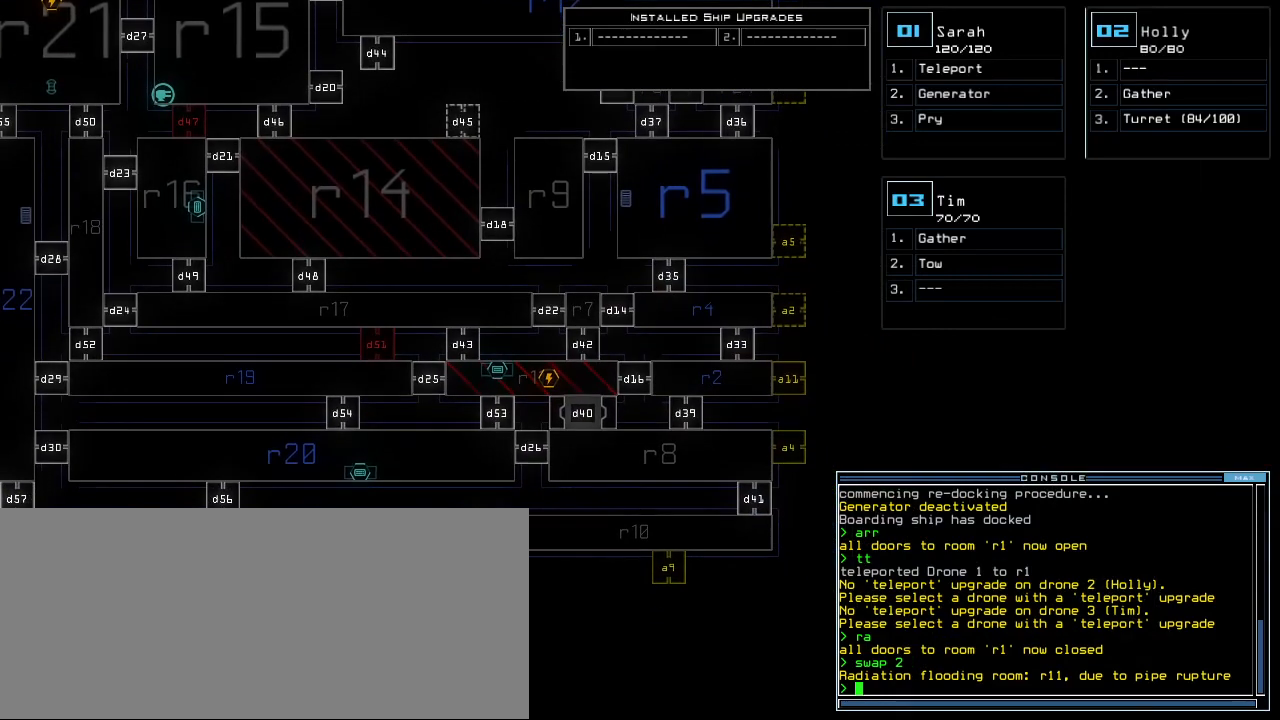
{"keys": [], "events": []}
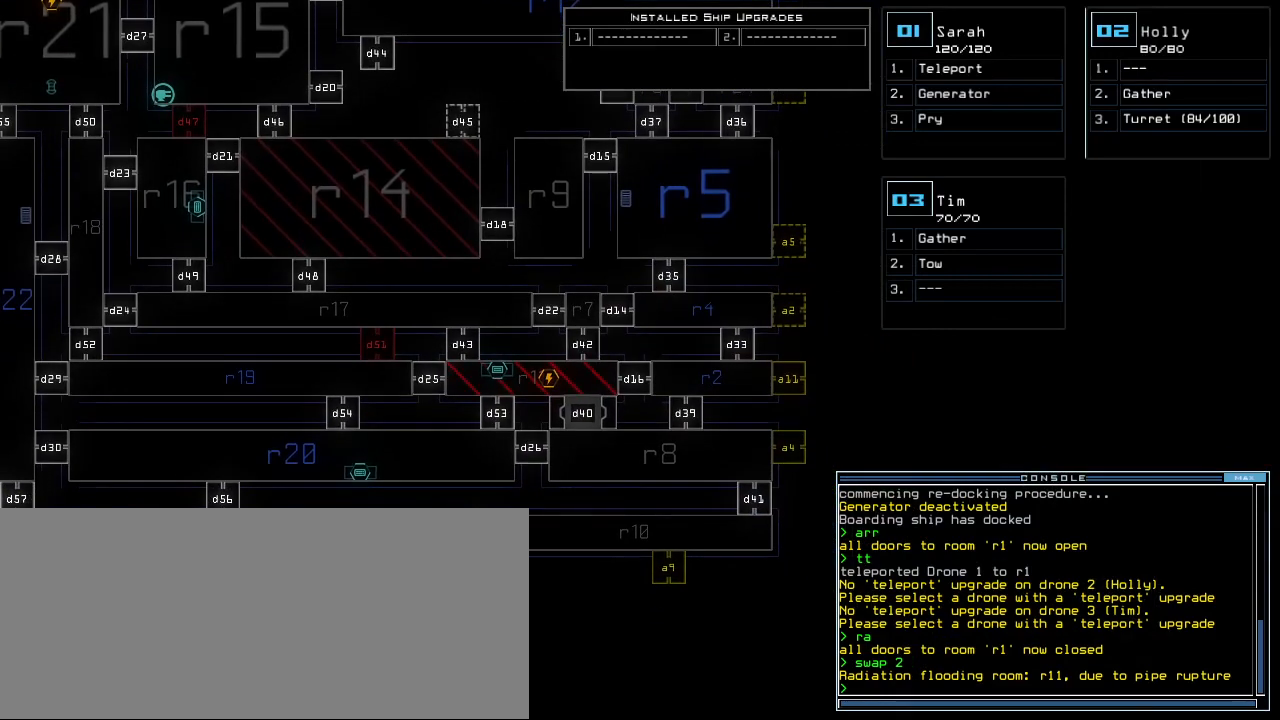
{"keys": [], "events": [[60, "left", "down"], [500, "left", "up"]]}
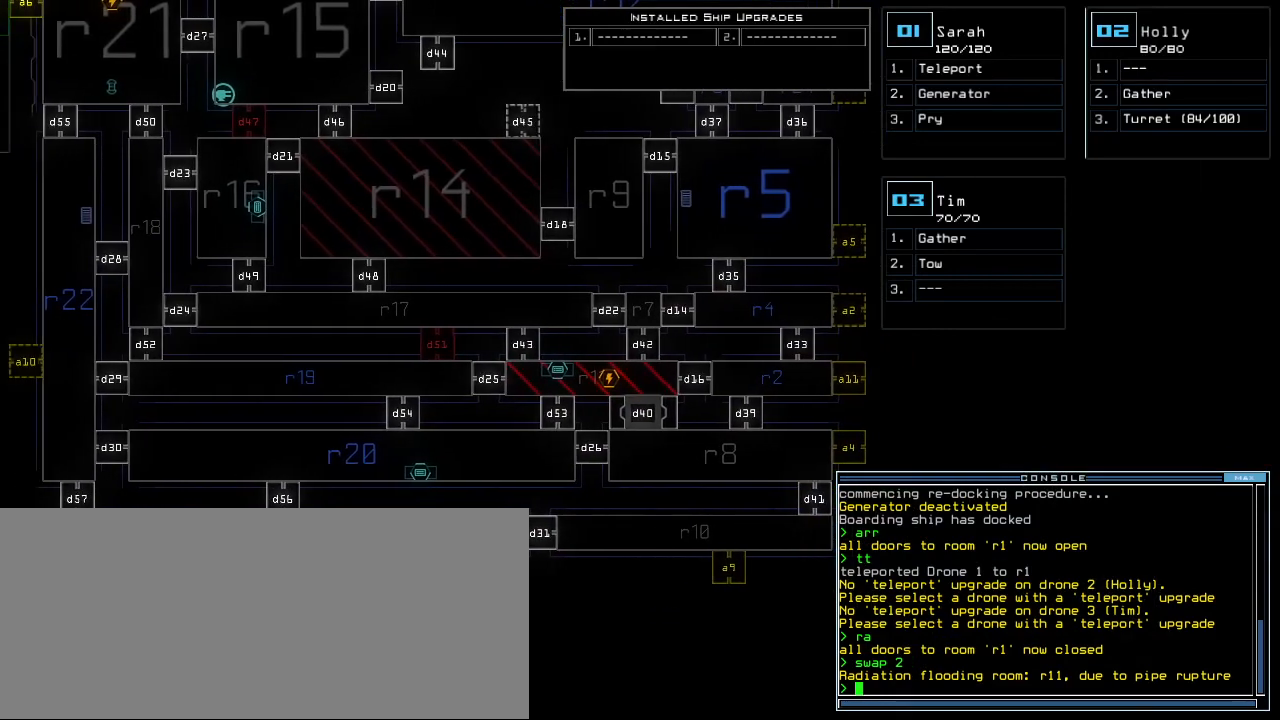
{"keys": [], "events": []}
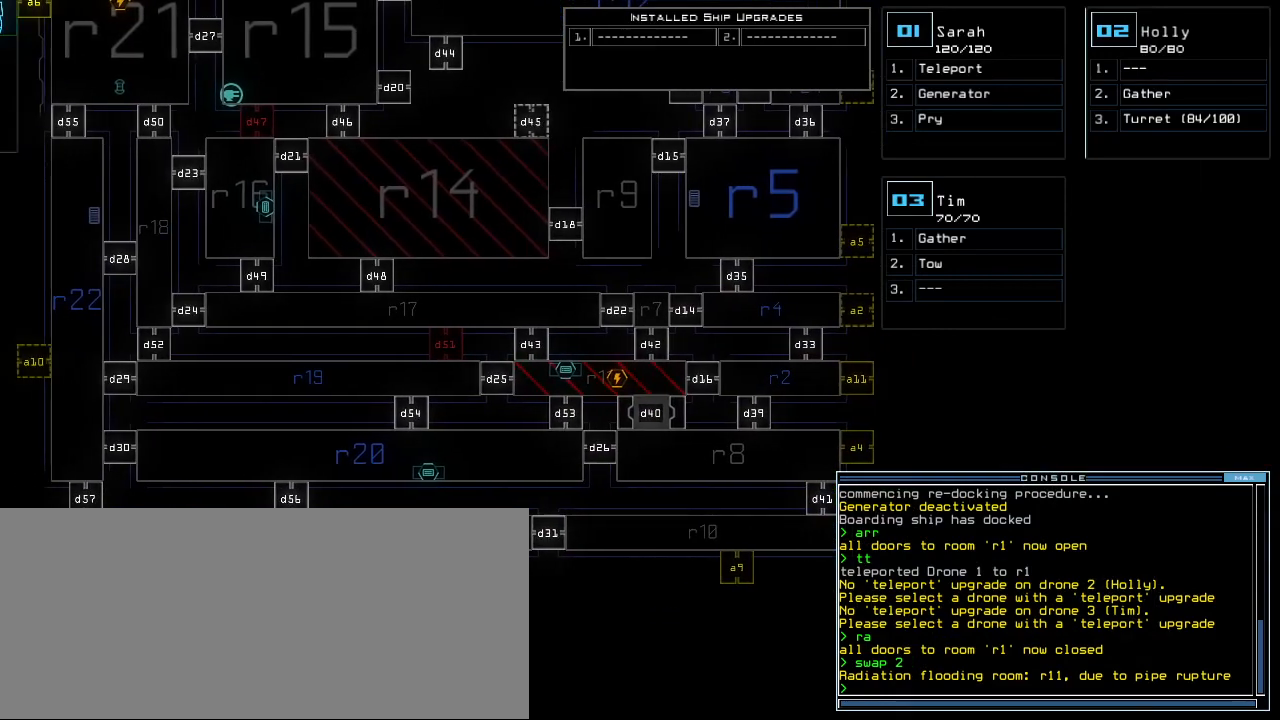
{"keys": [], "events": []}
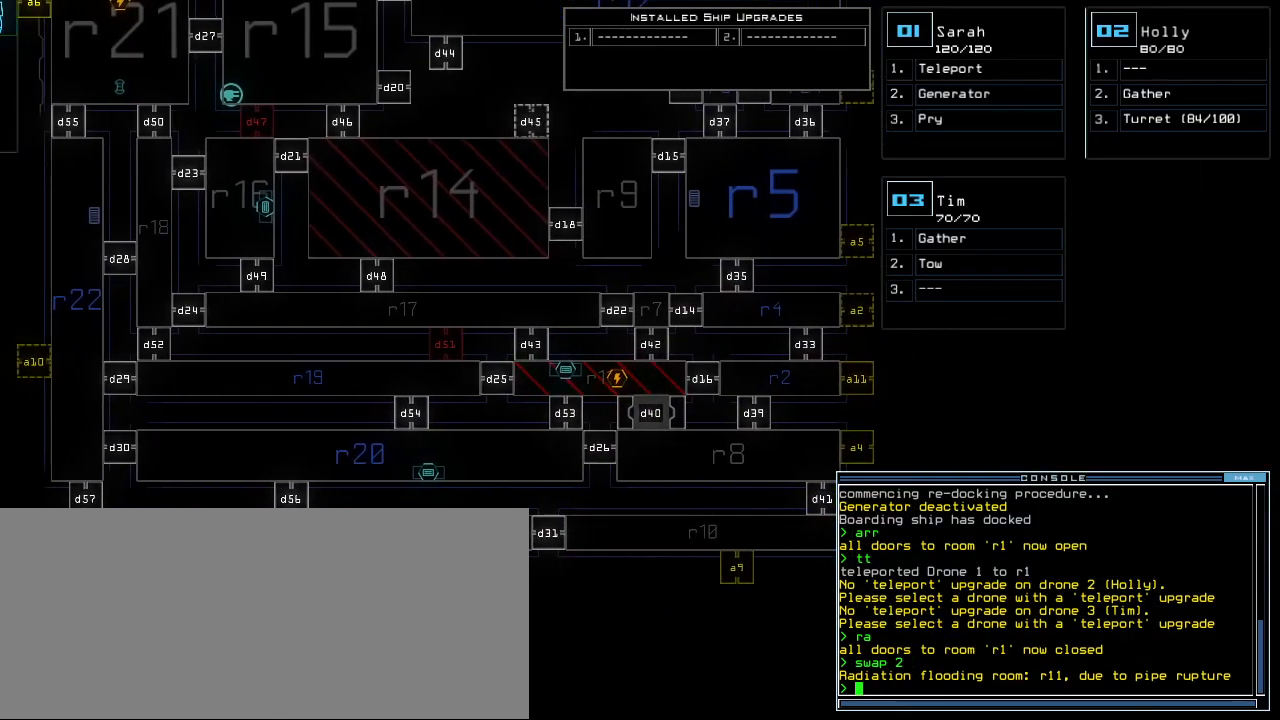
{"keys": [], "events": [[80, "t", "down"], [160, "e", "down"], [180, "l", "down"], [180, "t", "up"], [240, "e", "up"], [280, "space", "down"], [300, "l", "up"], [360, "space", "up"]]}
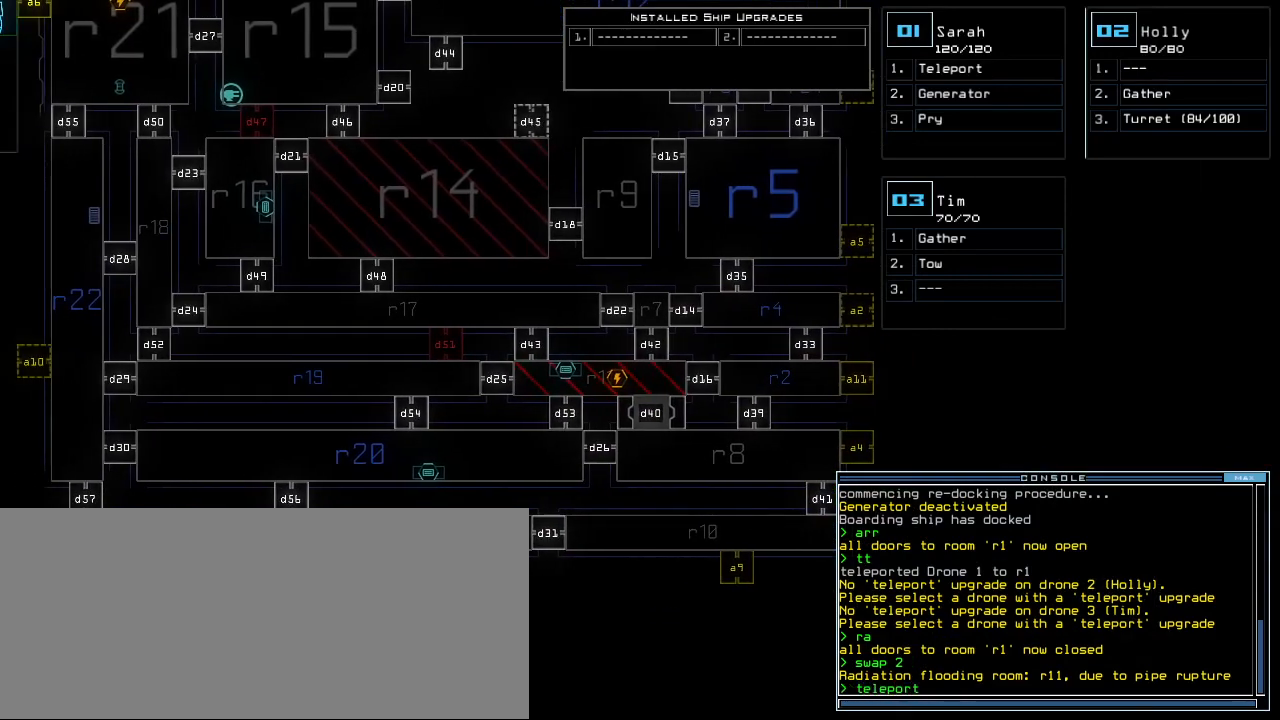
{"keys": ["3"], "events": [[120, "r", "down"], [200, "r", "up"], [300, "2", "down"], [380, "2", "up"], [480, "3", "down"]]}
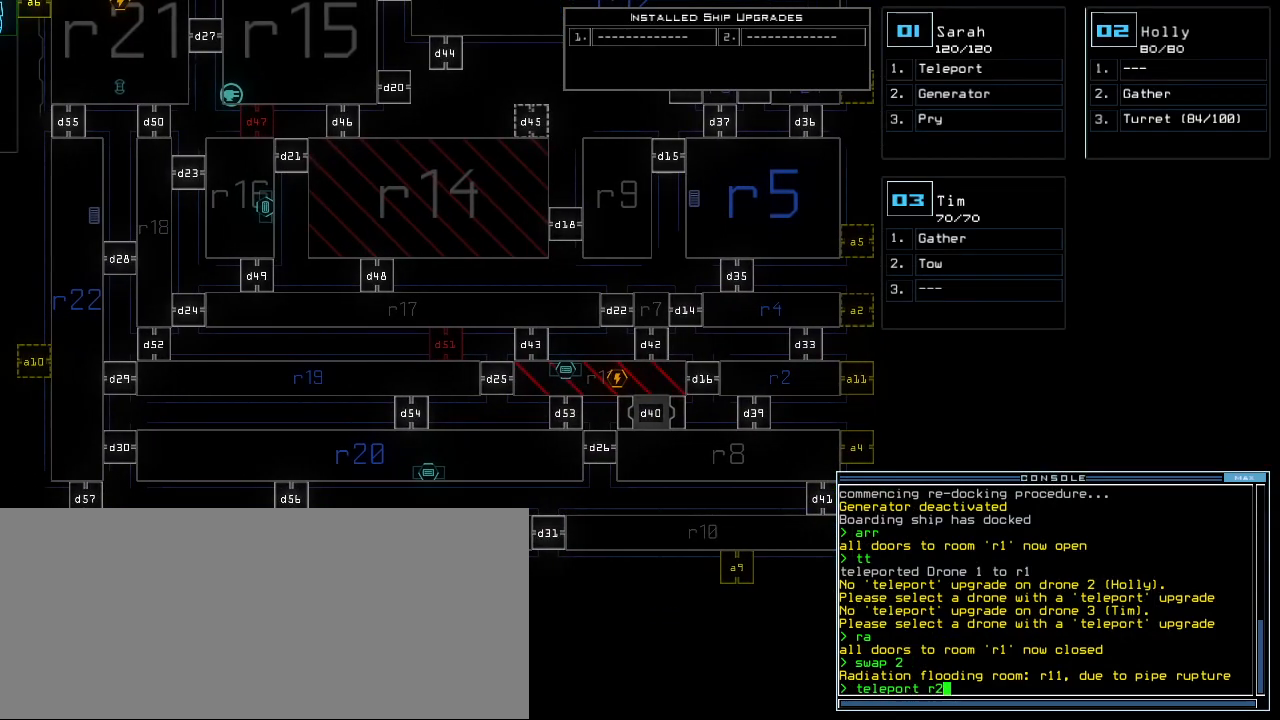
{"keys": [], "events": [[60, "3", "up"]]}
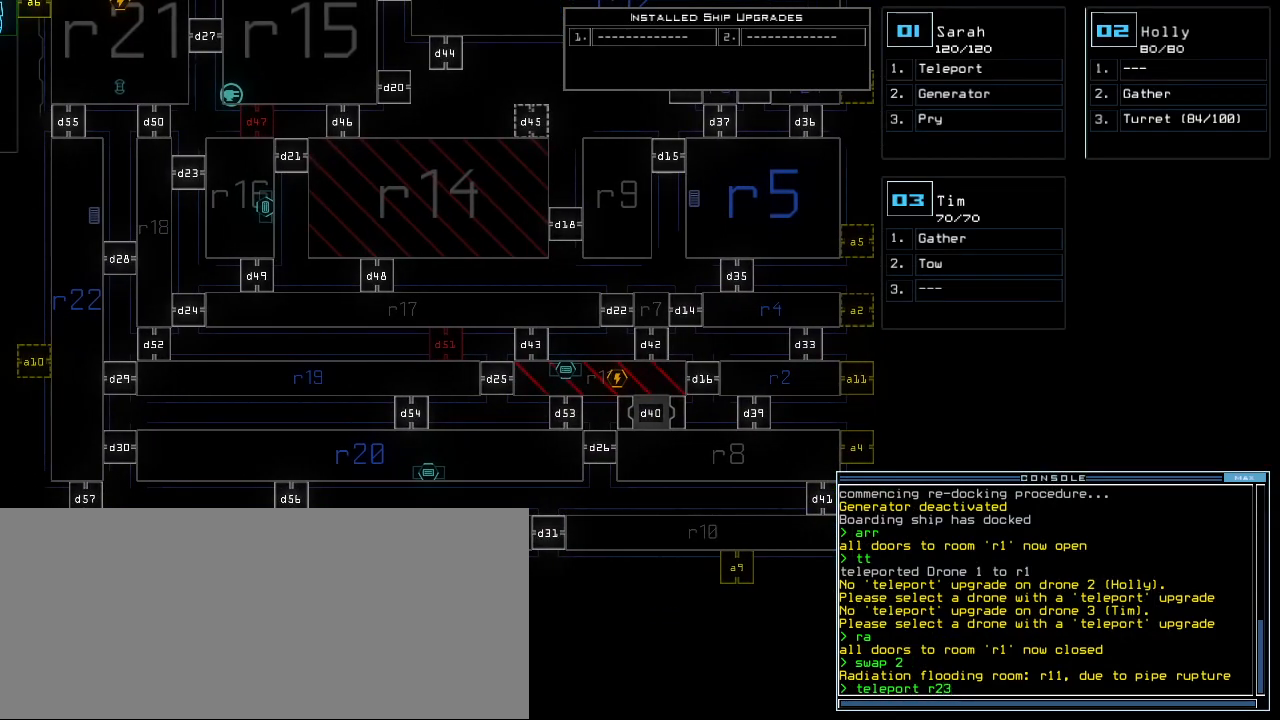
{"keys": [], "events": [[100, "return", "down"], [160, "return", "up"]]}
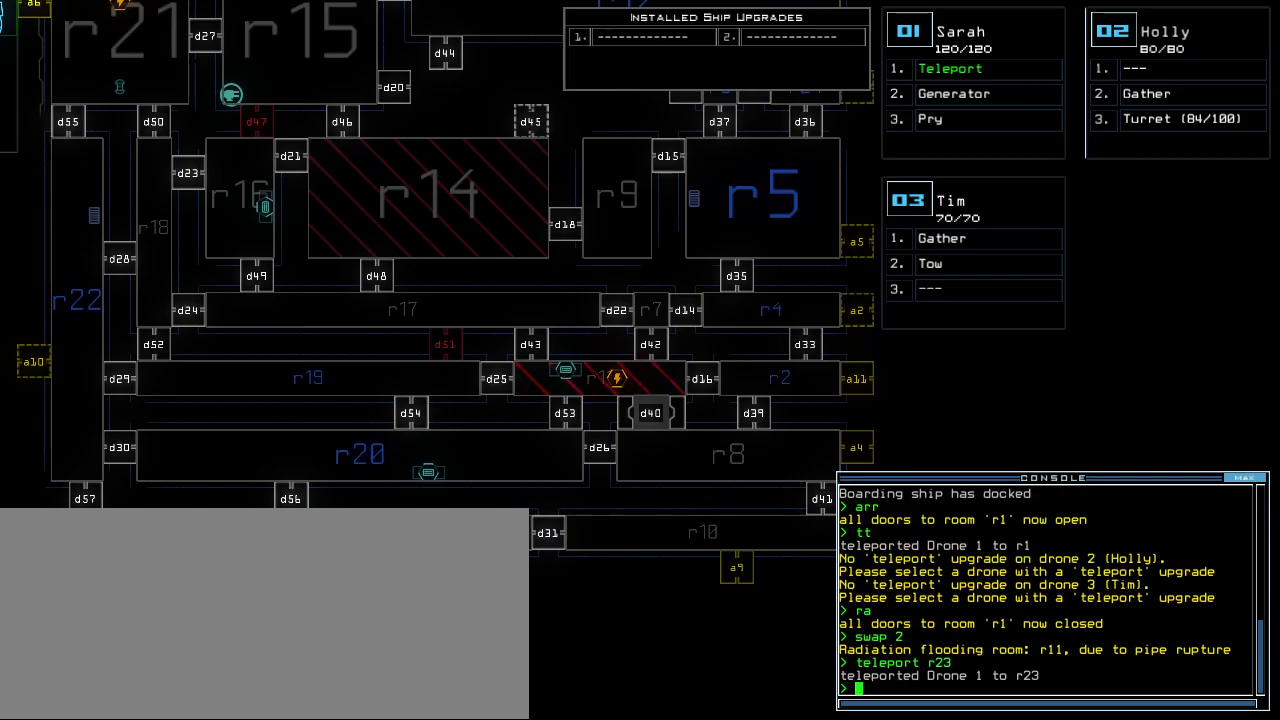
{"keys": ["down"]}
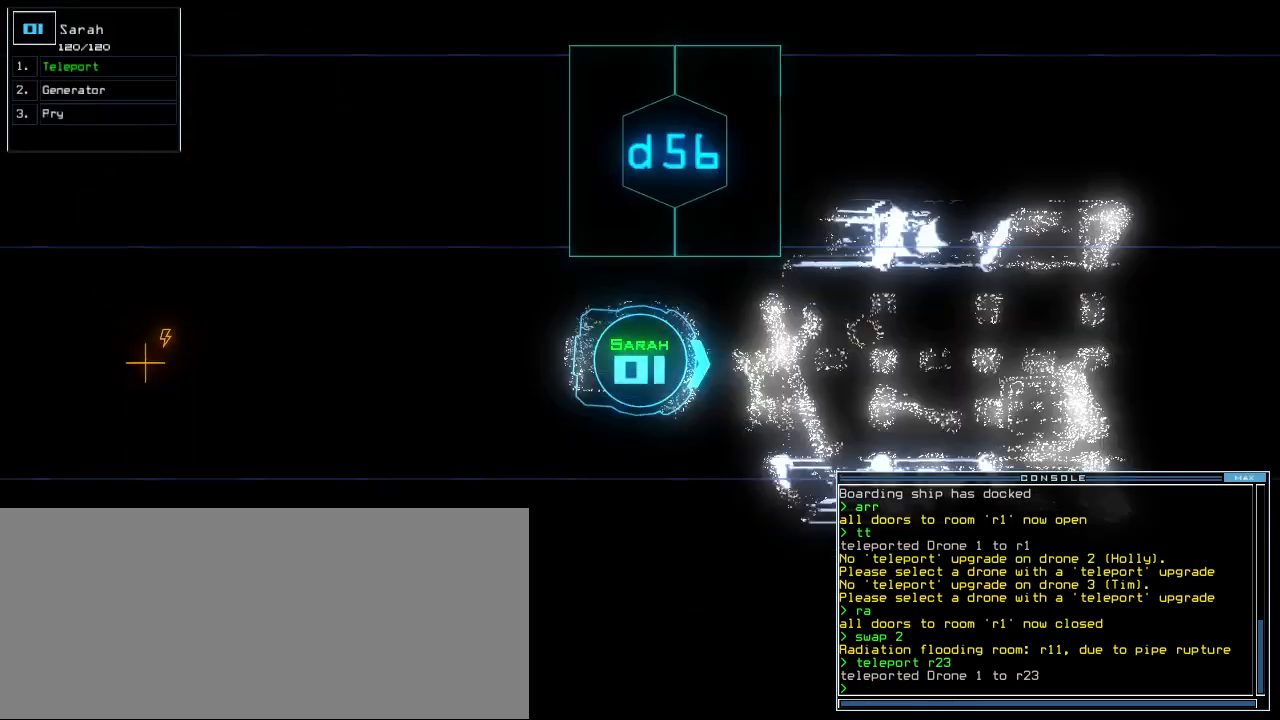
{"keys": ["down"], "events": [[460, "left", "down"], [500, "left", "up"]]}
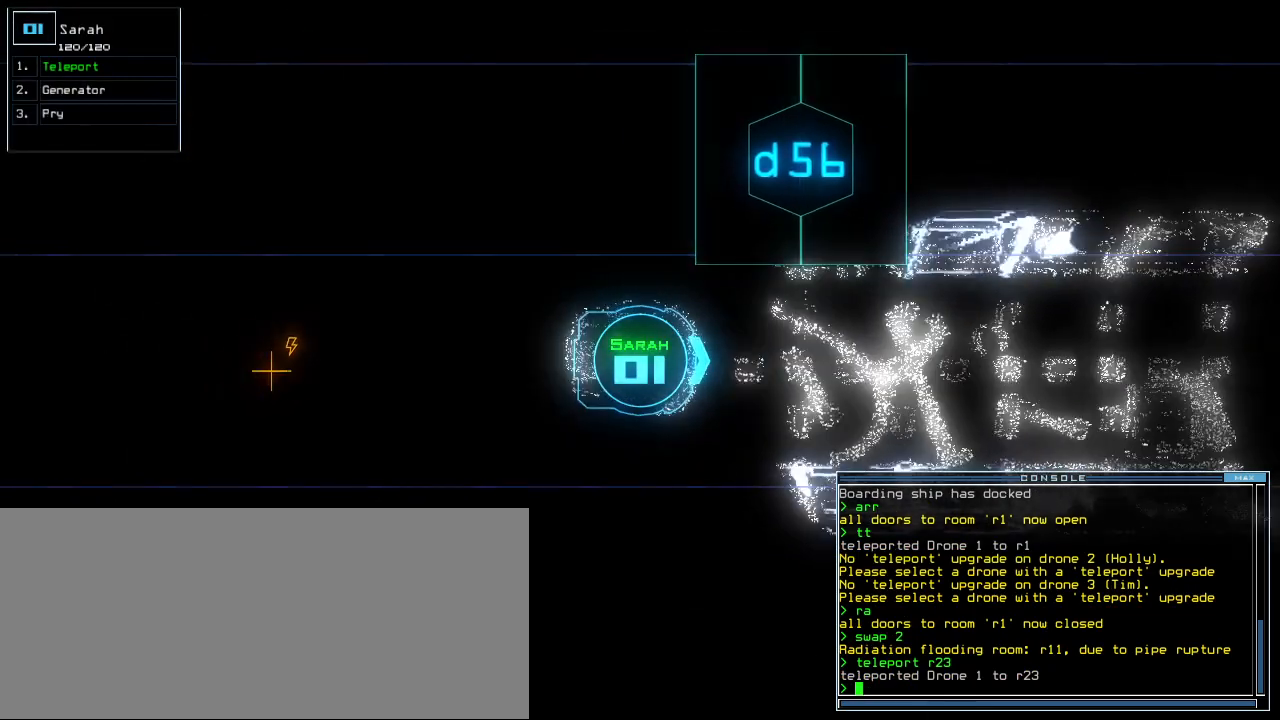
{"keys": ["down", "semicolon"], "events": [[80, "g", "down"], [120, "e", "down"], [160, "g", "up"], [220, "e", "up"], [460, "semicolon", "down"]]}
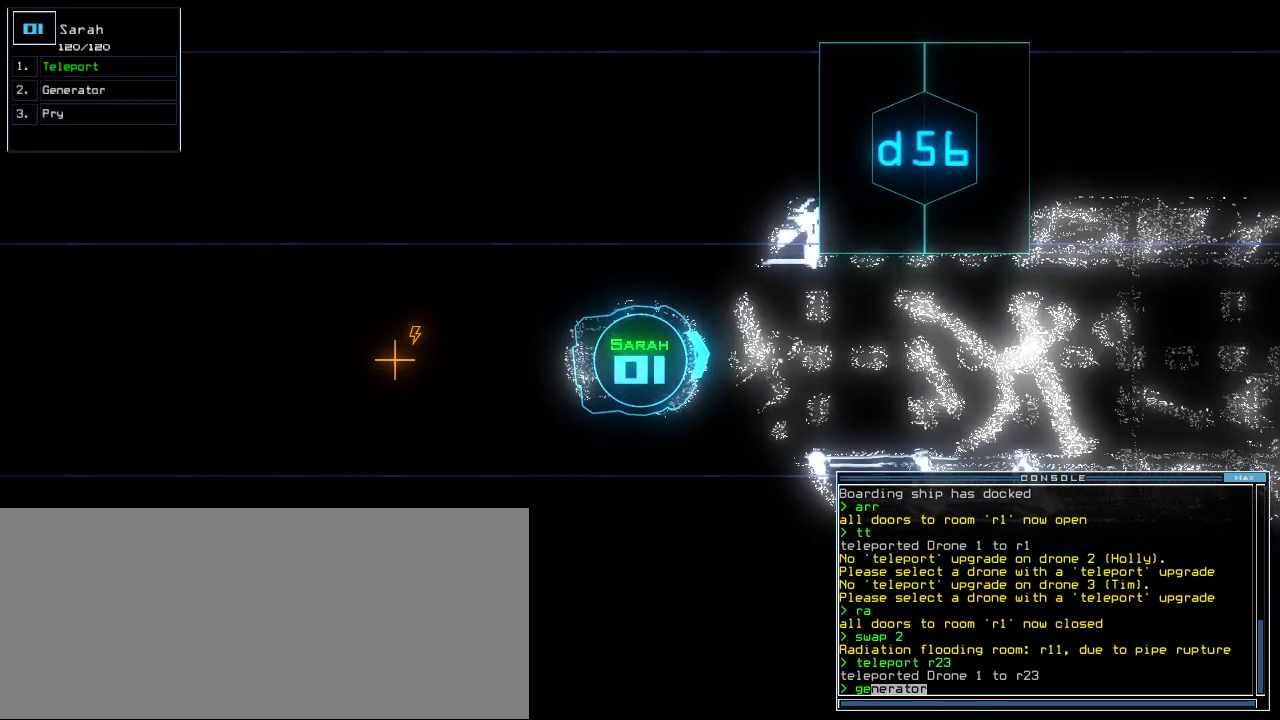
{"keys": ["down", "return"], "events": [[40, "semicolon", "up"], [180, "c", "down"], [220, "c", "up"], [260, "c", "down"], [400, "c", "up"], [480, "return", "down"]]}
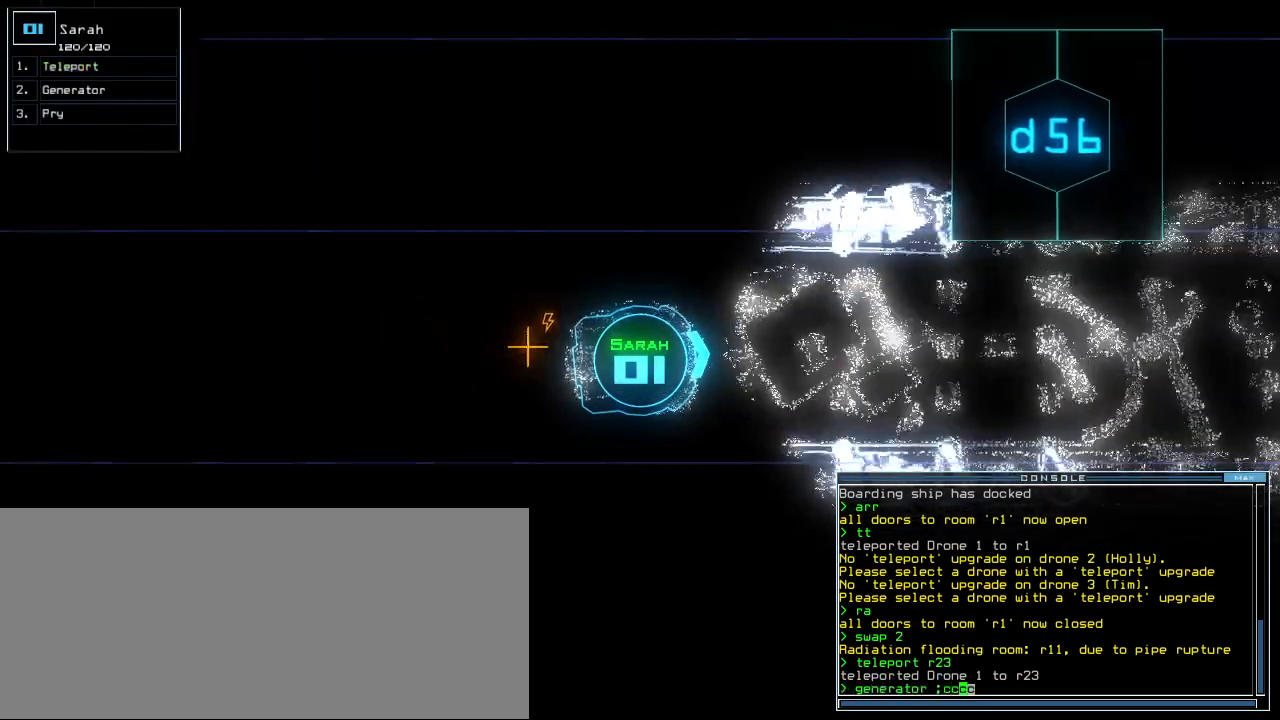
{"keys": ["right"], "events": [[20, "down", "up"], [60, "return", "up"], [80, "space", "down"], [220, "space", "up"], [440, "right", "down"]]}
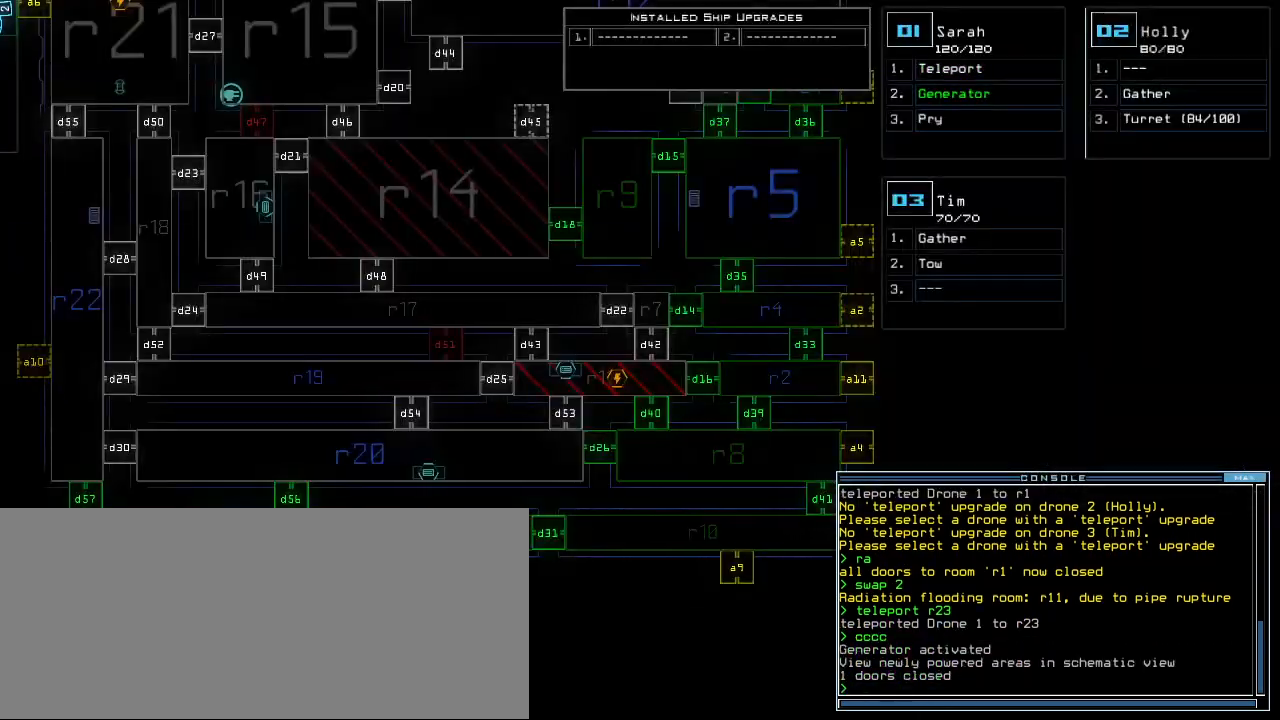
{"keys": [], "events": [[120, "right", "up"]]}
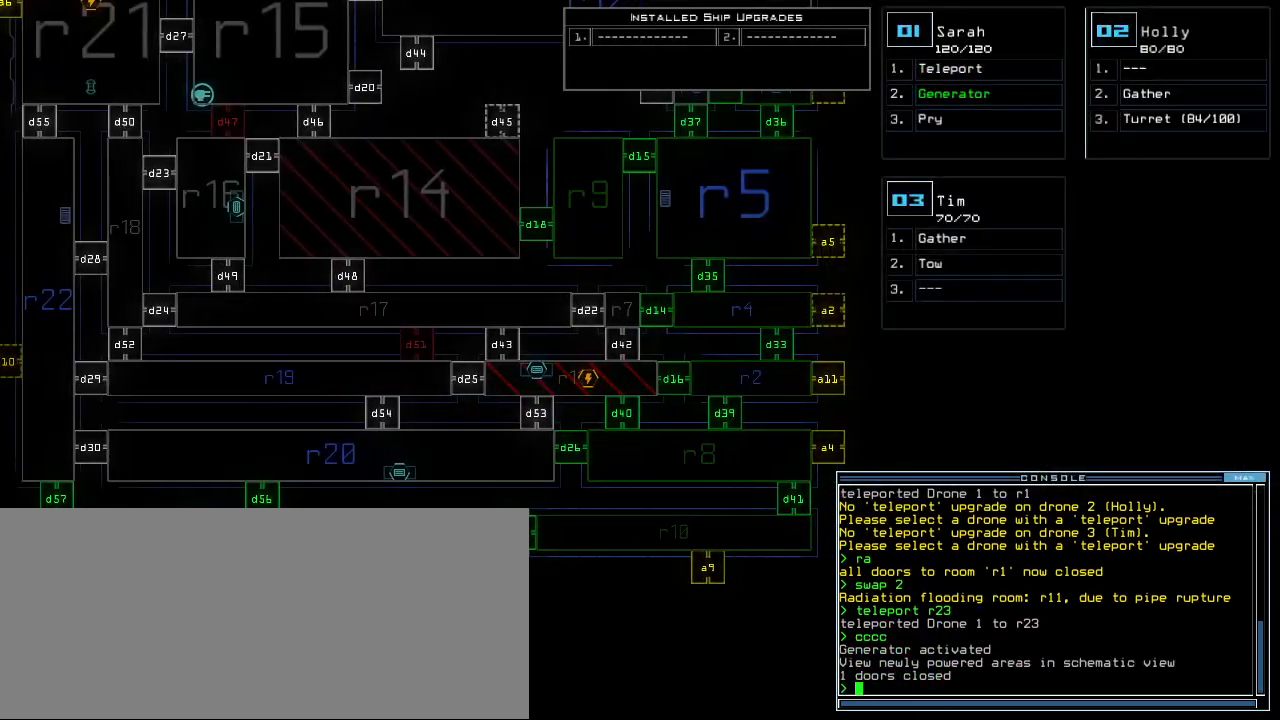
{"keys": [], "events": []}
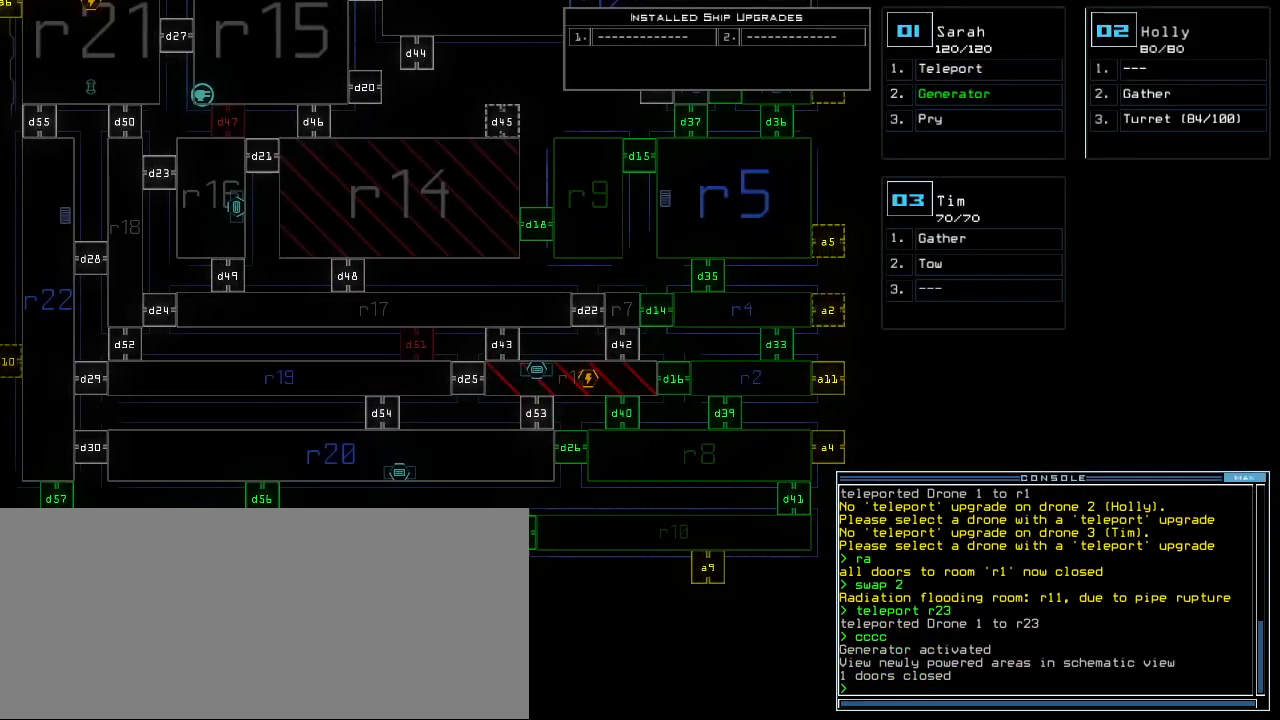
{"keys": ["up"], "events": [[20, "up", "down"]]}
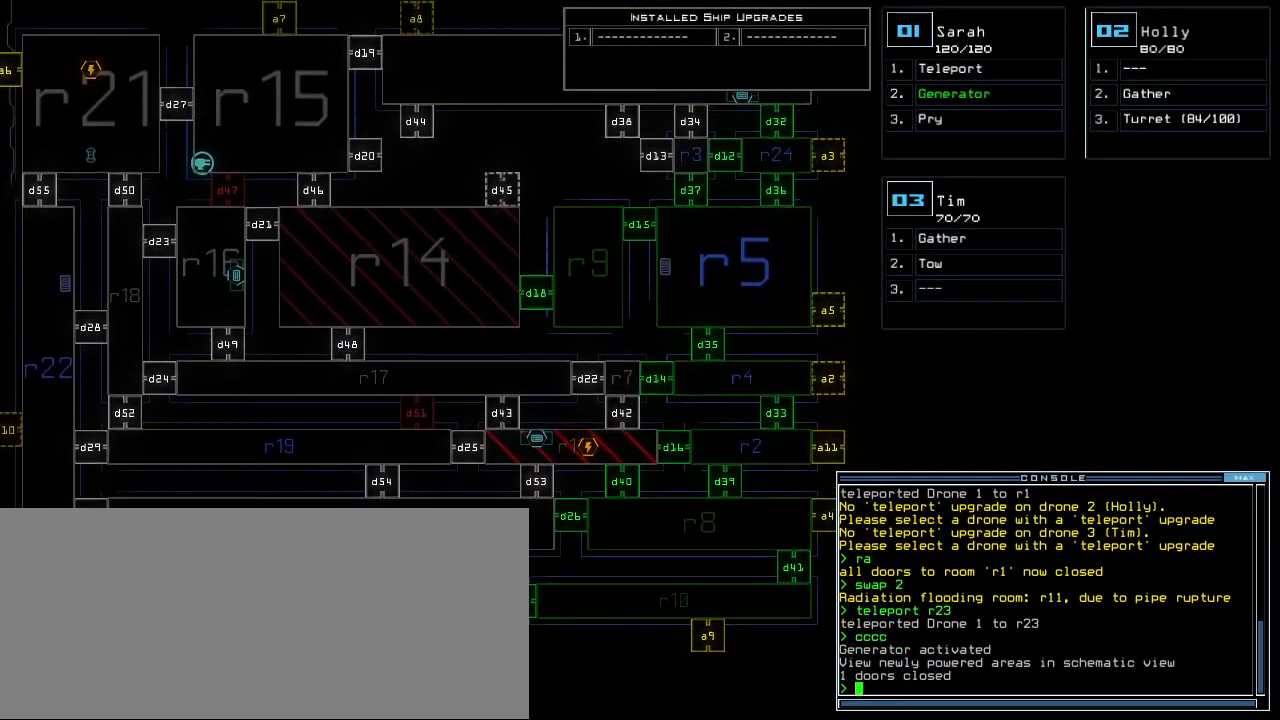
{"keys": ["up"], "events": [[380, "shift_l", "down"], [460, "shift_l", "up"]]}
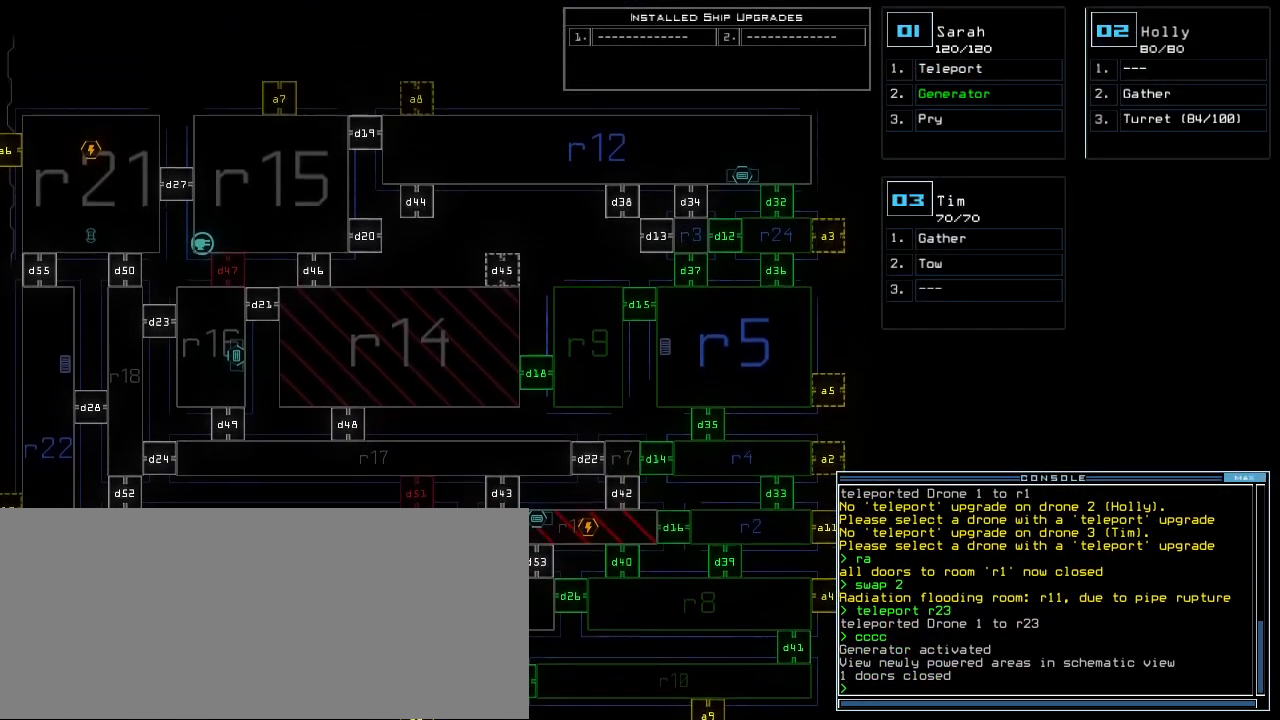
{"keys": ["ctrl_r"]}
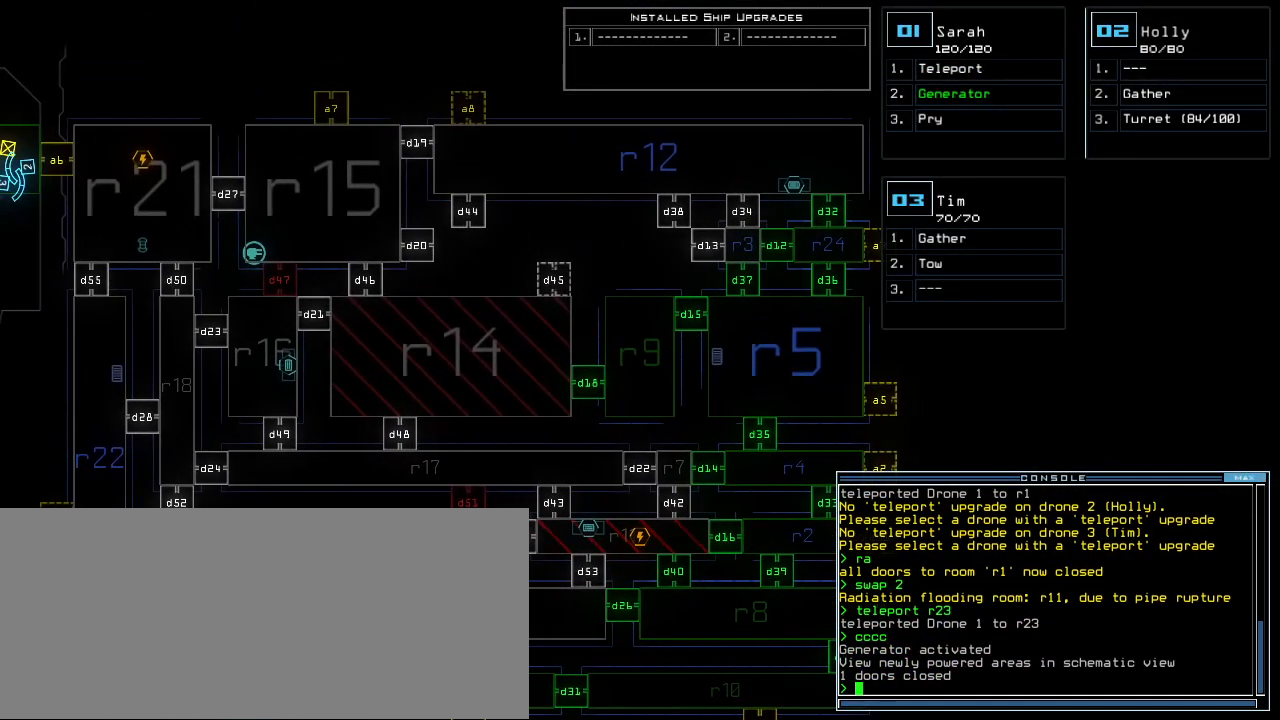
{"keys": ["ctrl_r"], "events": []}